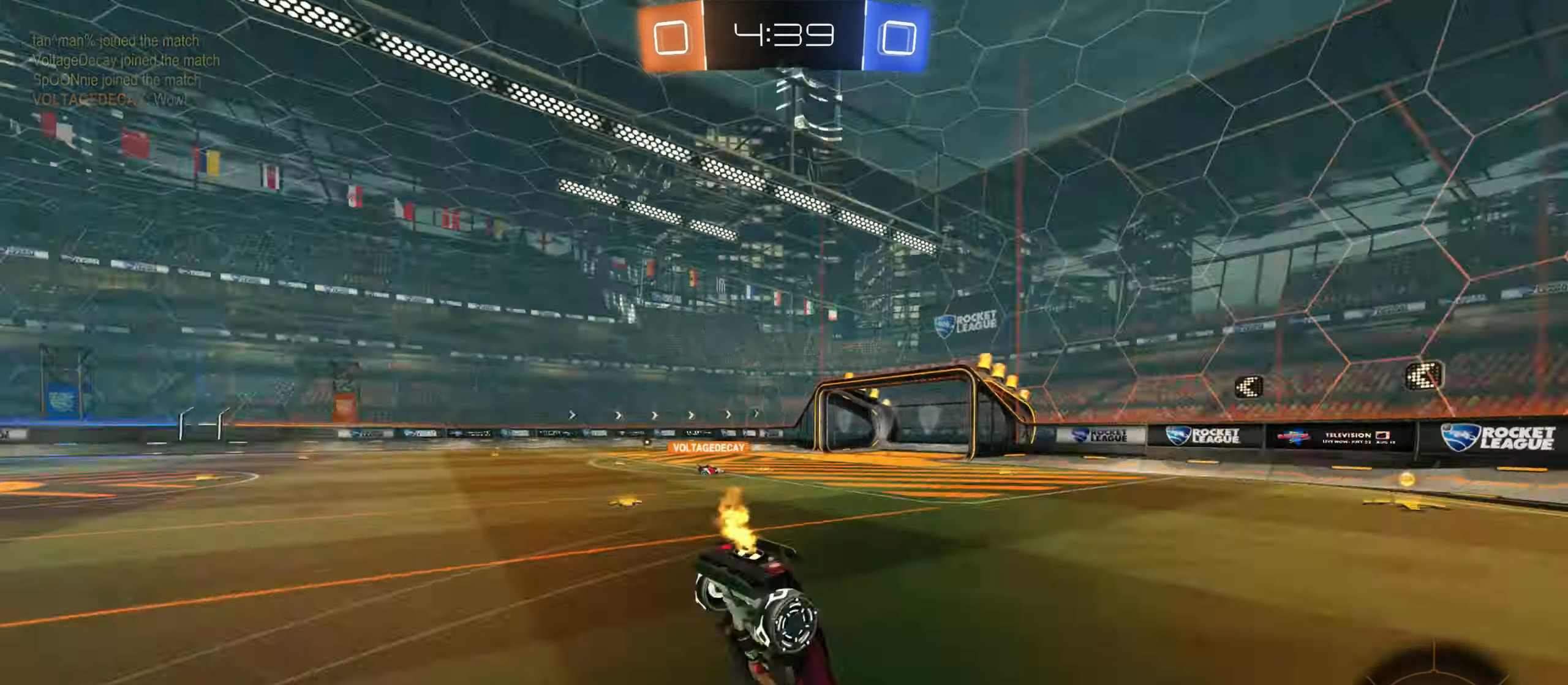
Gameplay with keyboard and mouse; each line is a JSON object with the keys and mouse buttons held at the frame after it. "events" lists presses ("down") and releases ("up") of "a", "ctrl", "d", "e", "f", "q", "r", "s", "shift", "space", "tab", "w", "mouse_left", "mouse_wheel", "mouse_right", "mouse_mb4" and "mouse_mb5" between this image and that frame as [ms after this image, input, new state], when the widget could be followed in between. "mouse_left", "mouse_wheel", "mouse_right", "mouse_mb4", "mouse_mb5" = the "left", "wheel", "right", "mb4", "mb5" buttons of the "mouse" list. No other keys are recorded. "wheel" means that the mouse wheel is clicked or scrolled. Mouse movement is not recorded.
{"keys": [], "mouse": [], "events": [[84, "w", "up"]]}
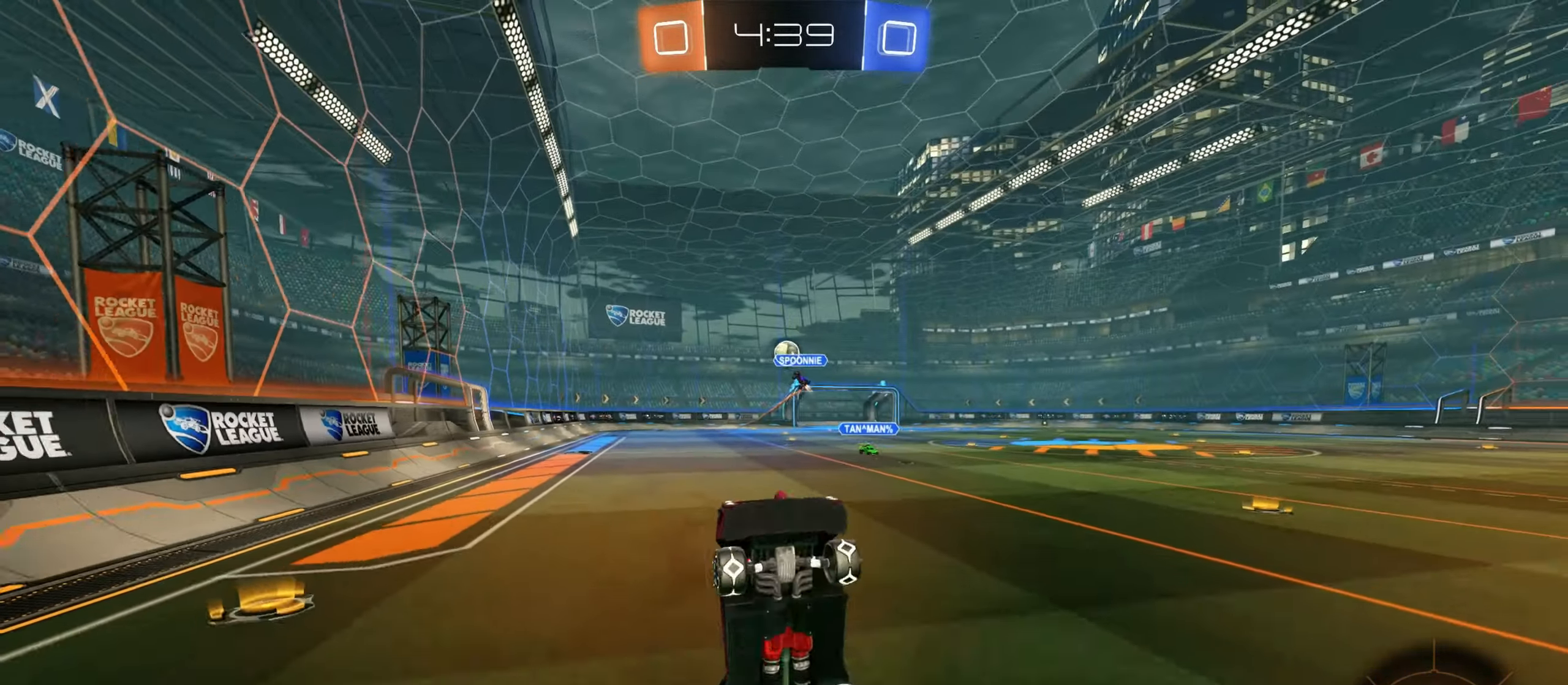
{"keys": ["a", "shift", "w"], "mouse": [], "events": [[367, "w", "down"], [467, "a", "down"], [500, "shift", "down"]]}
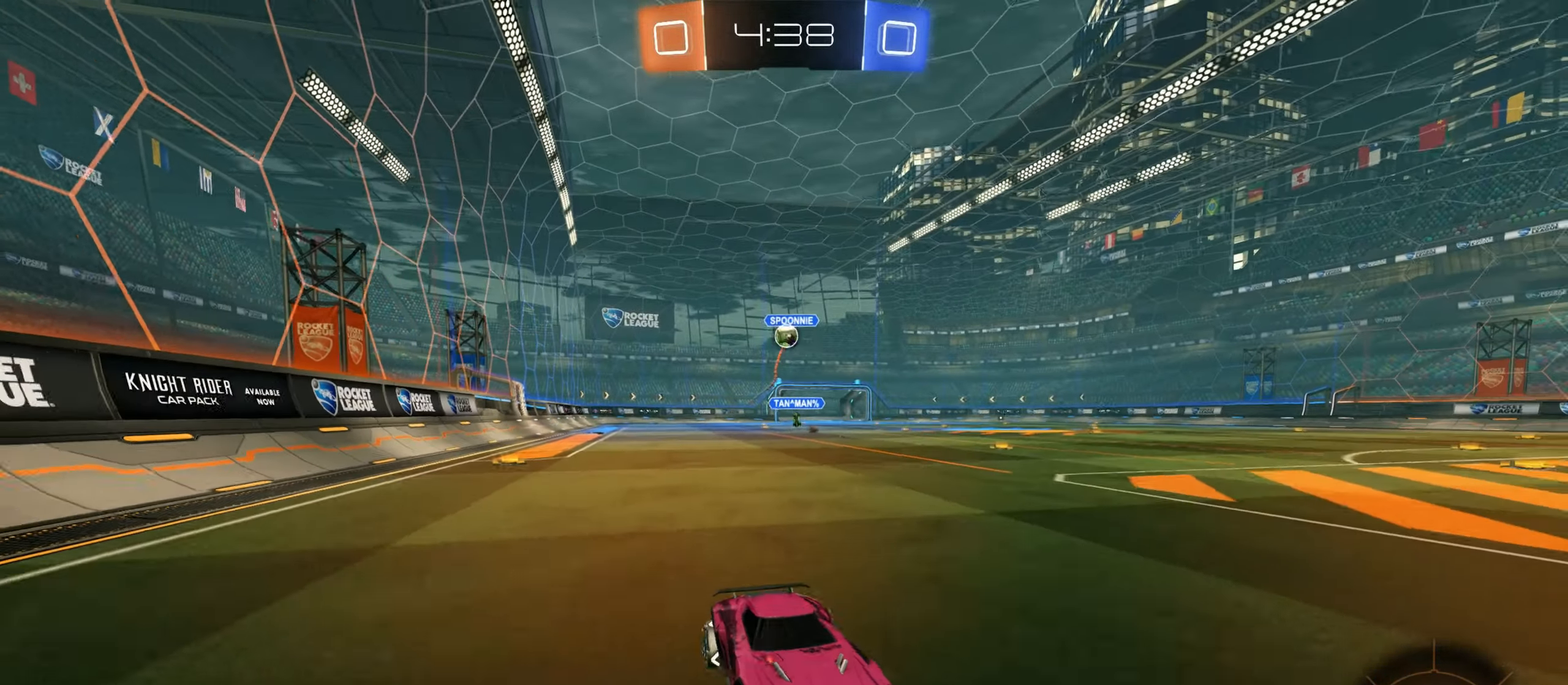
{"keys": ["a", "w"], "mouse": [], "events": [[150, "shift", "up"], [334, "shift", "down"], [450, "shift", "up"]]}
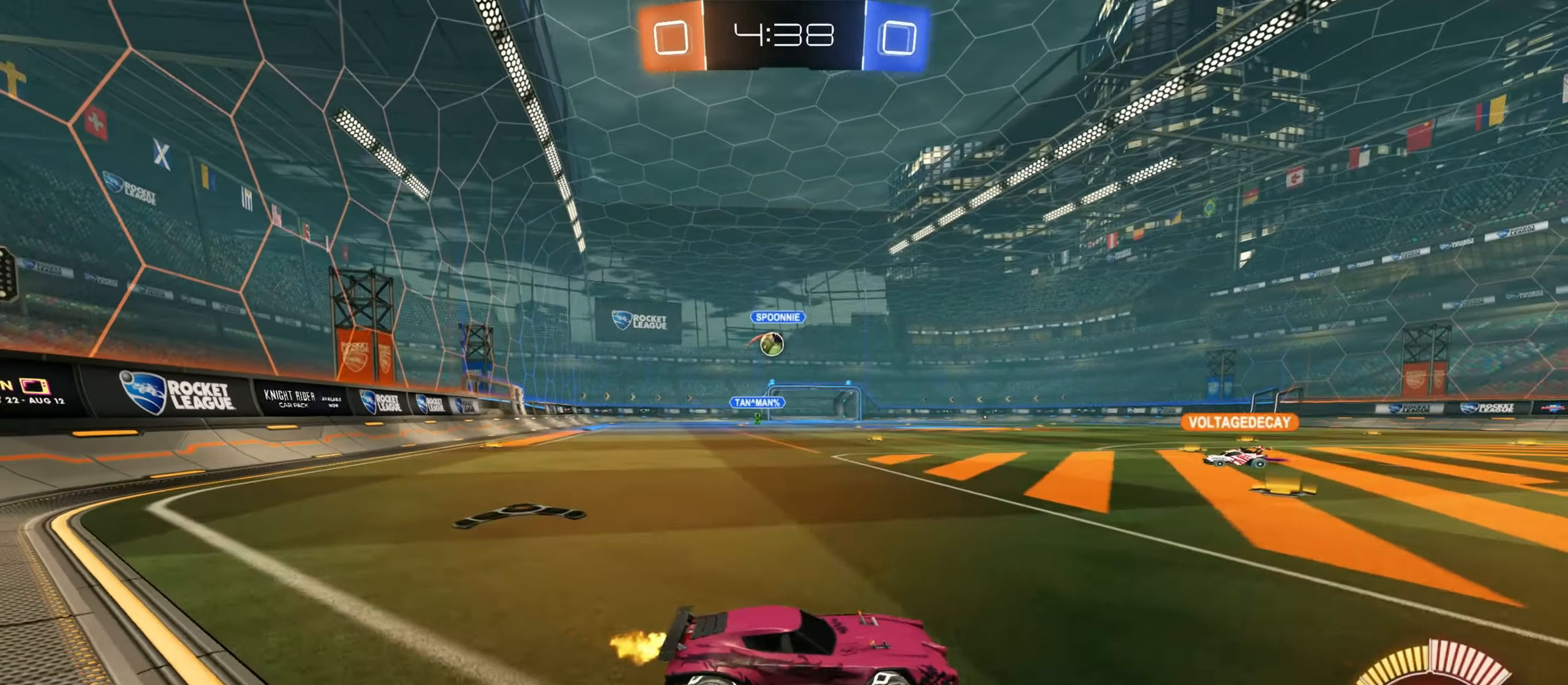
{"keys": ["w"], "mouse": [], "events": [[366, "a", "up"]]}
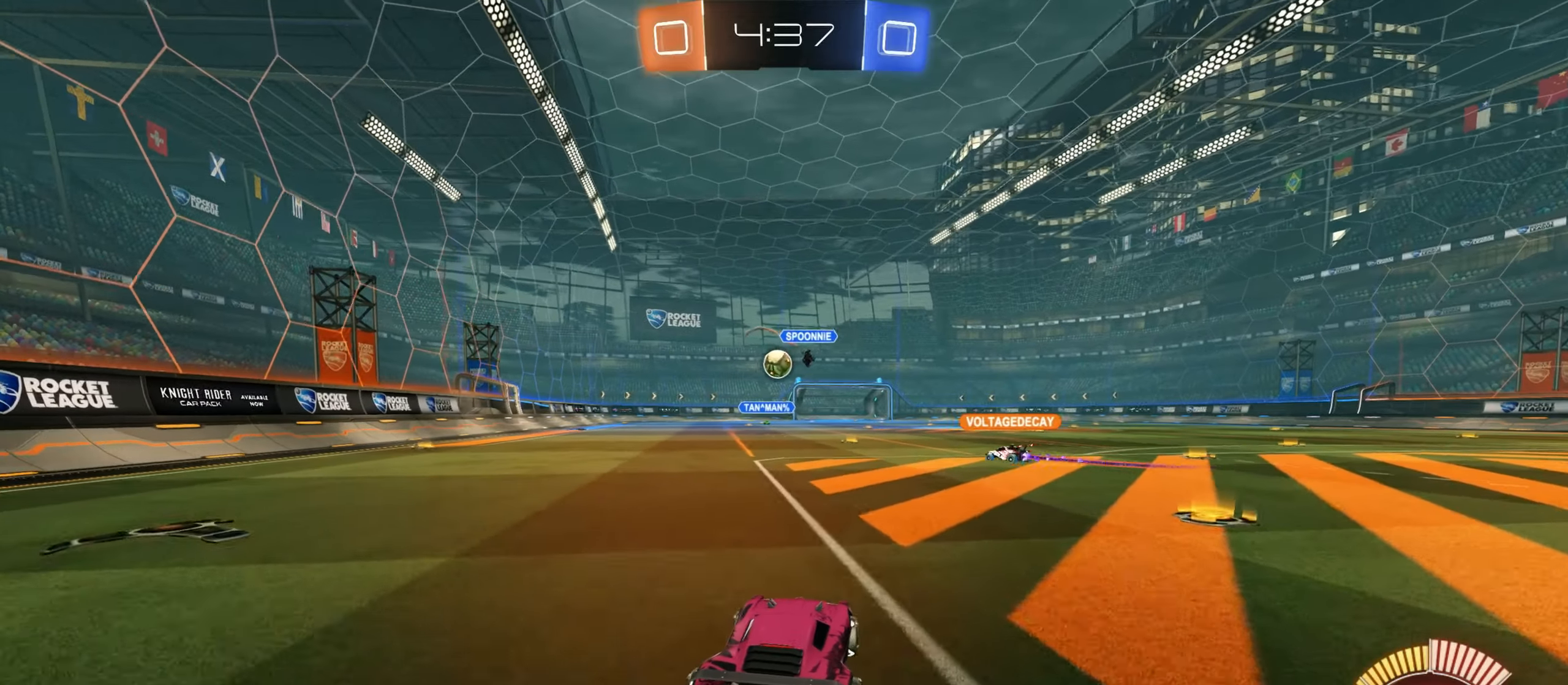
{"keys": ["w"], "mouse": ["left"], "events": [[66, "a", "down"], [116, "mouse_left", "down"], [200, "a", "up"]]}
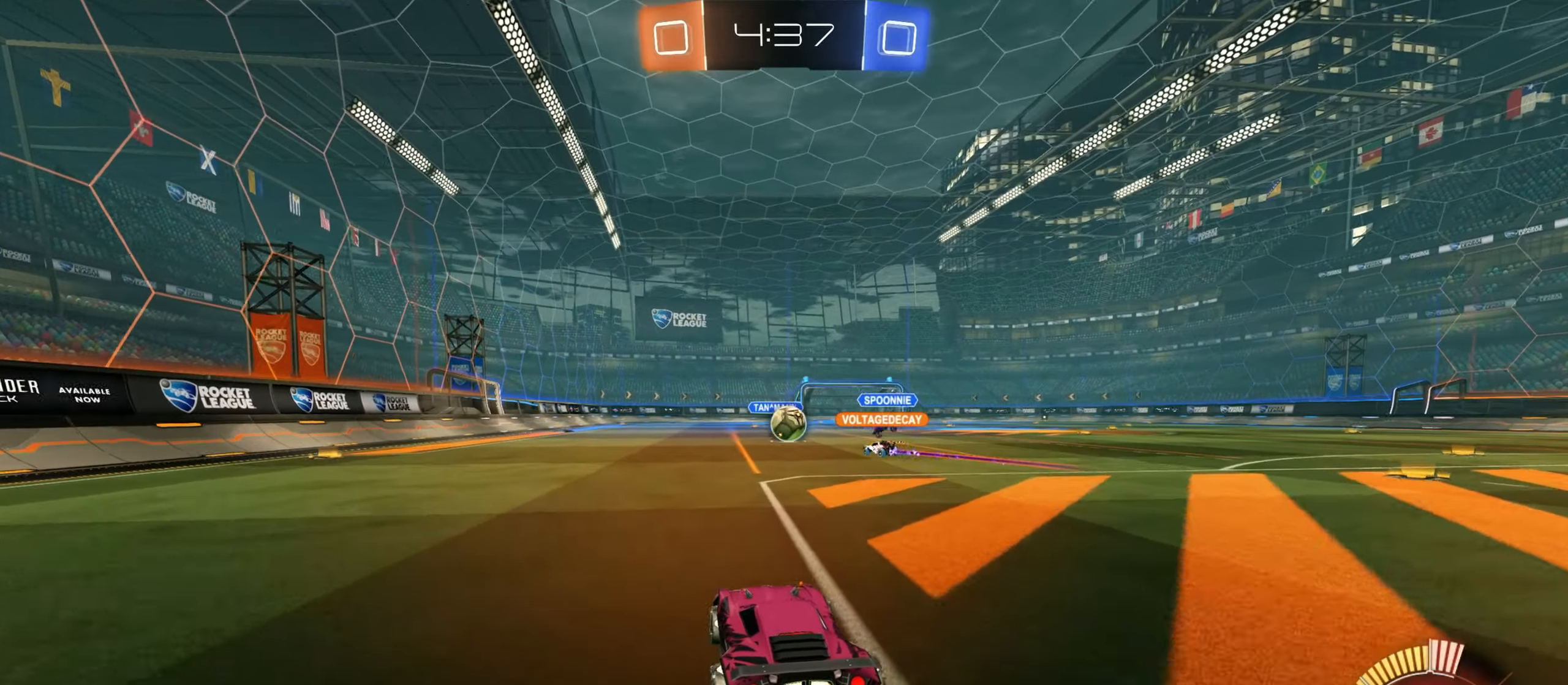
{"keys": ["w"], "mouse": [], "events": [[250, "d", "down"], [250, "mouse_left", "up"], [400, "d", "up"]]}
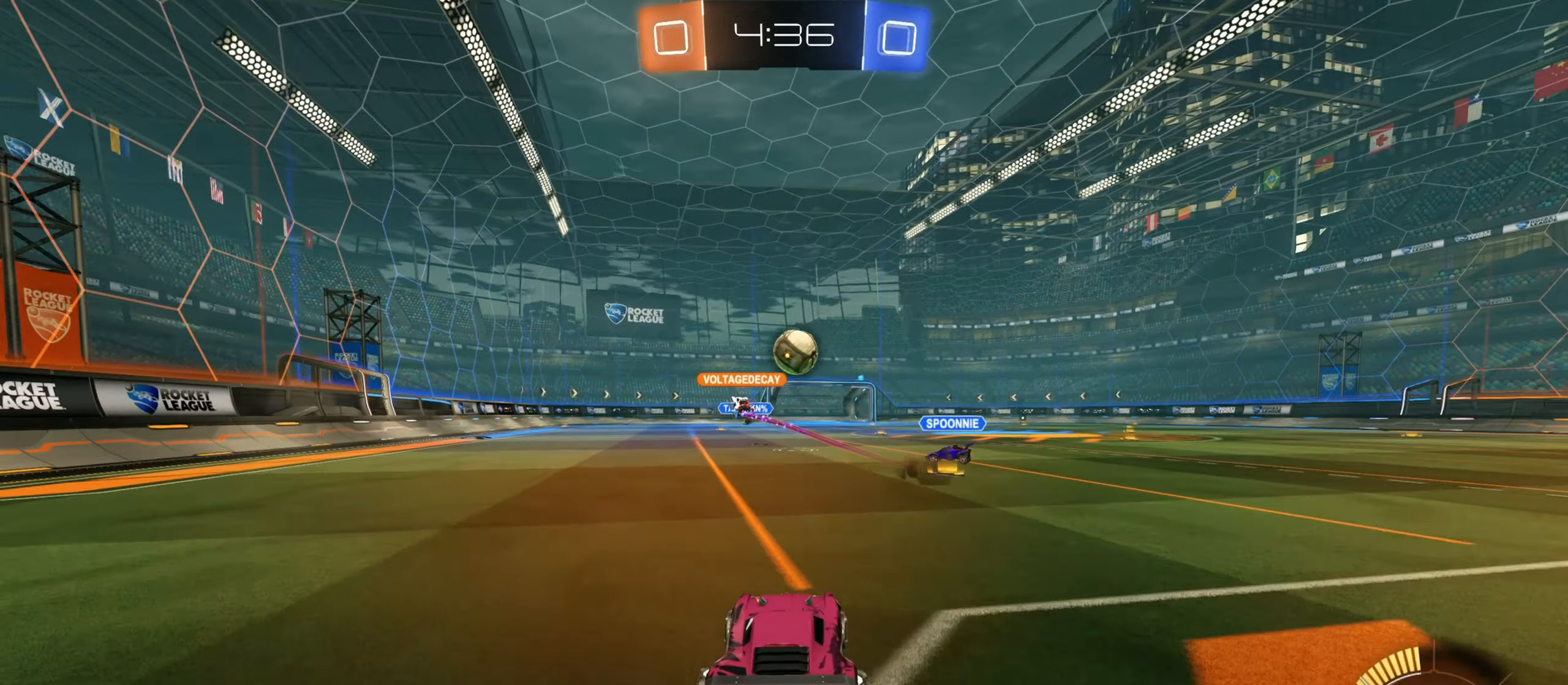
{"keys": ["d", "w"], "mouse": [], "events": [[50, "d", "down"], [200, "d", "up"], [216, "mouse_left", "down"], [250, "a", "down"], [333, "a", "up"], [483, "d", "down"], [483, "mouse_left", "up"]]}
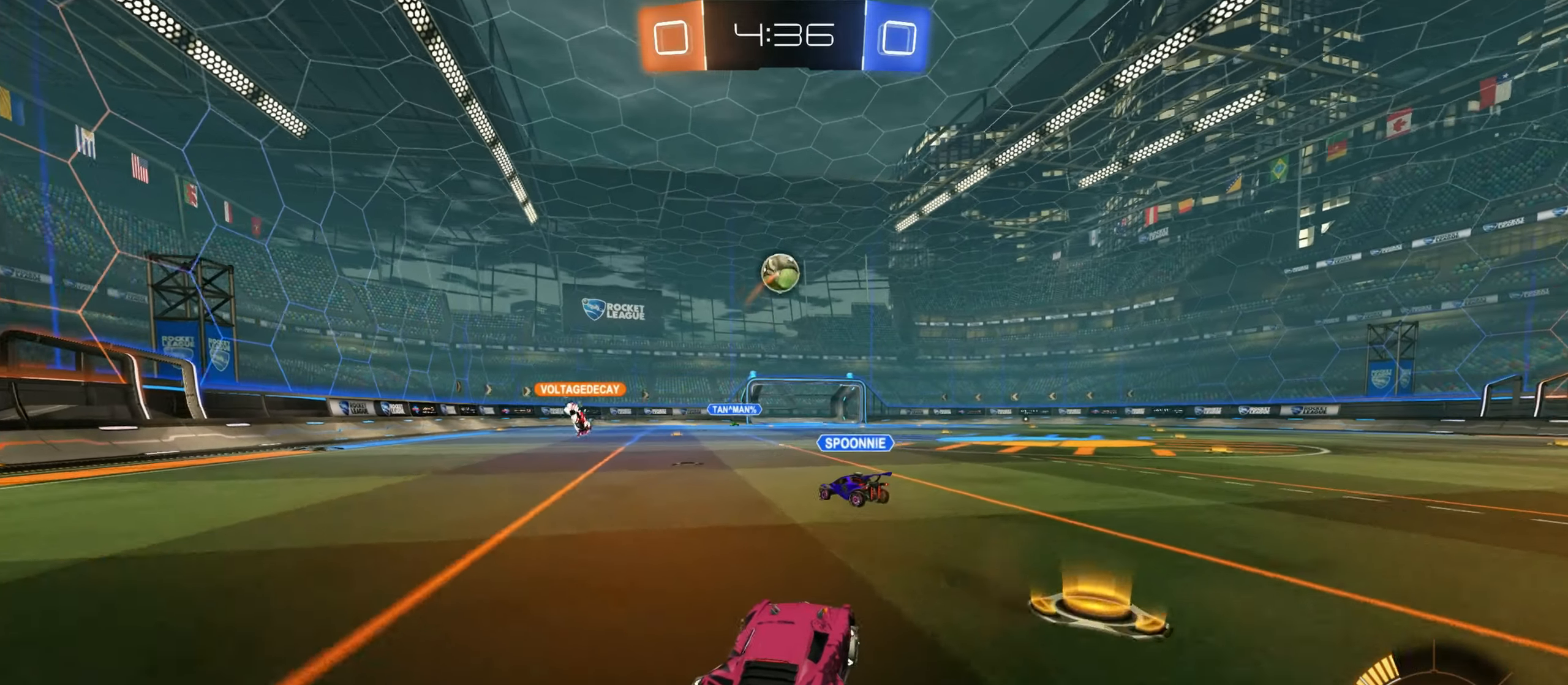
{"keys": ["w"], "mouse": [], "events": [[266, "d", "up"]]}
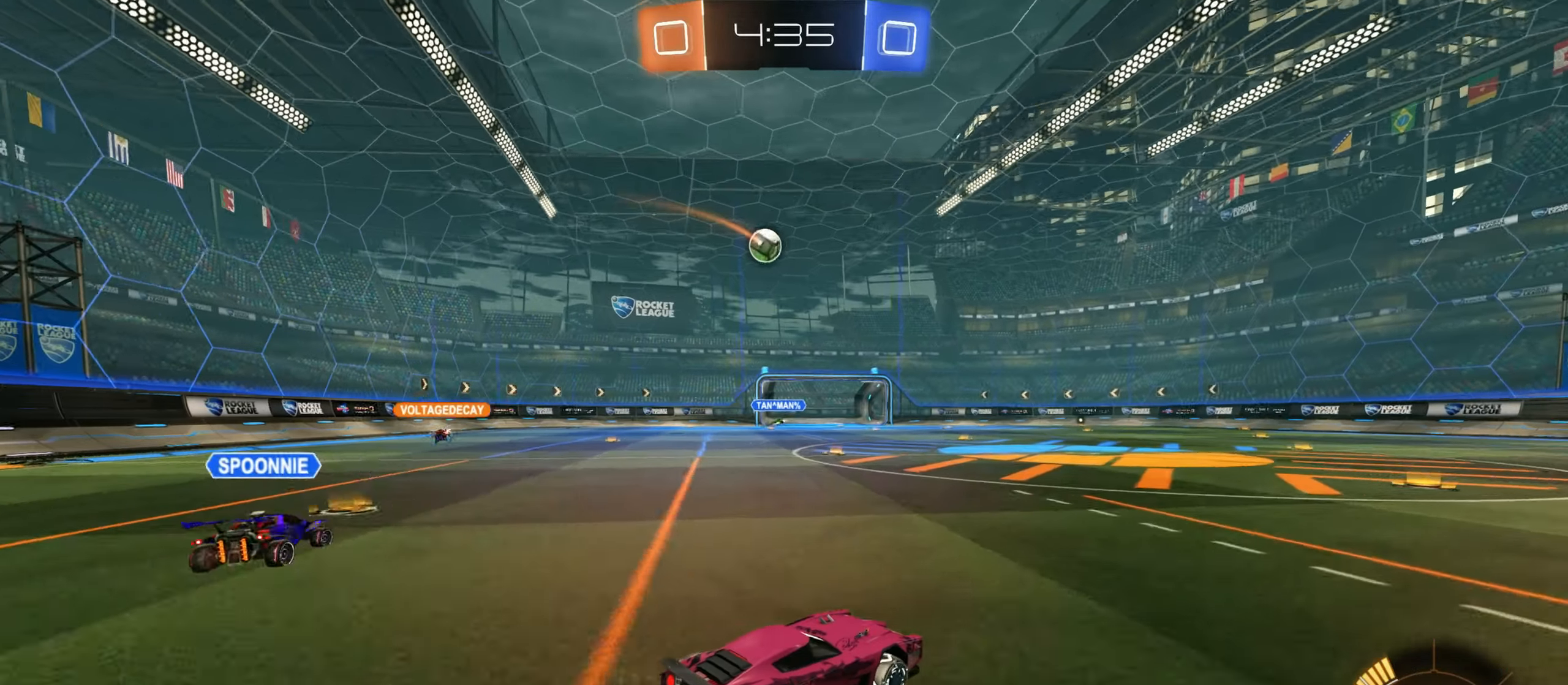
{"keys": ["w"], "mouse": [], "events": [[100, "a", "down"], [250, "a", "up"]]}
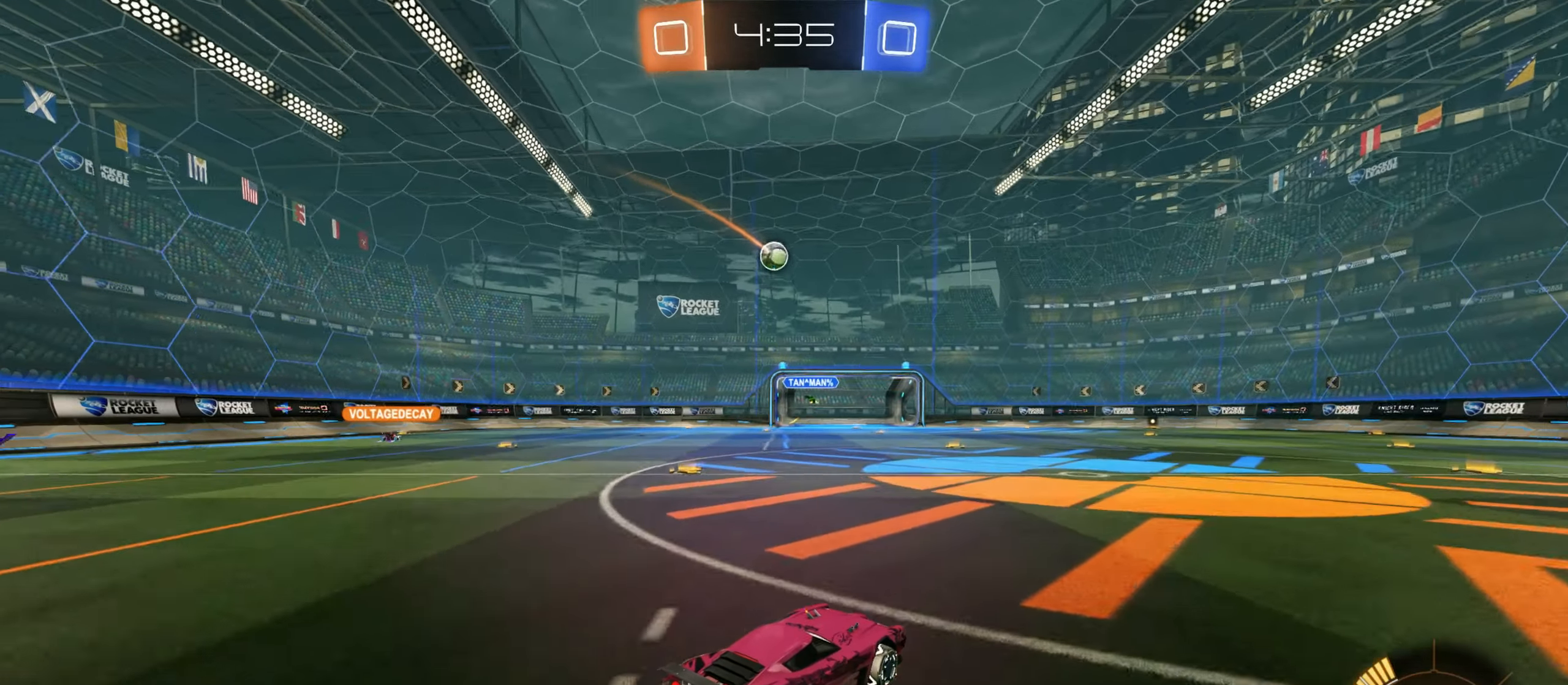
{"keys": ["d", "s"], "mouse": [], "events": [[150, "a", "down"], [266, "w", "up"], [283, "a", "up"], [400, "d", "down"], [400, "s", "down"]]}
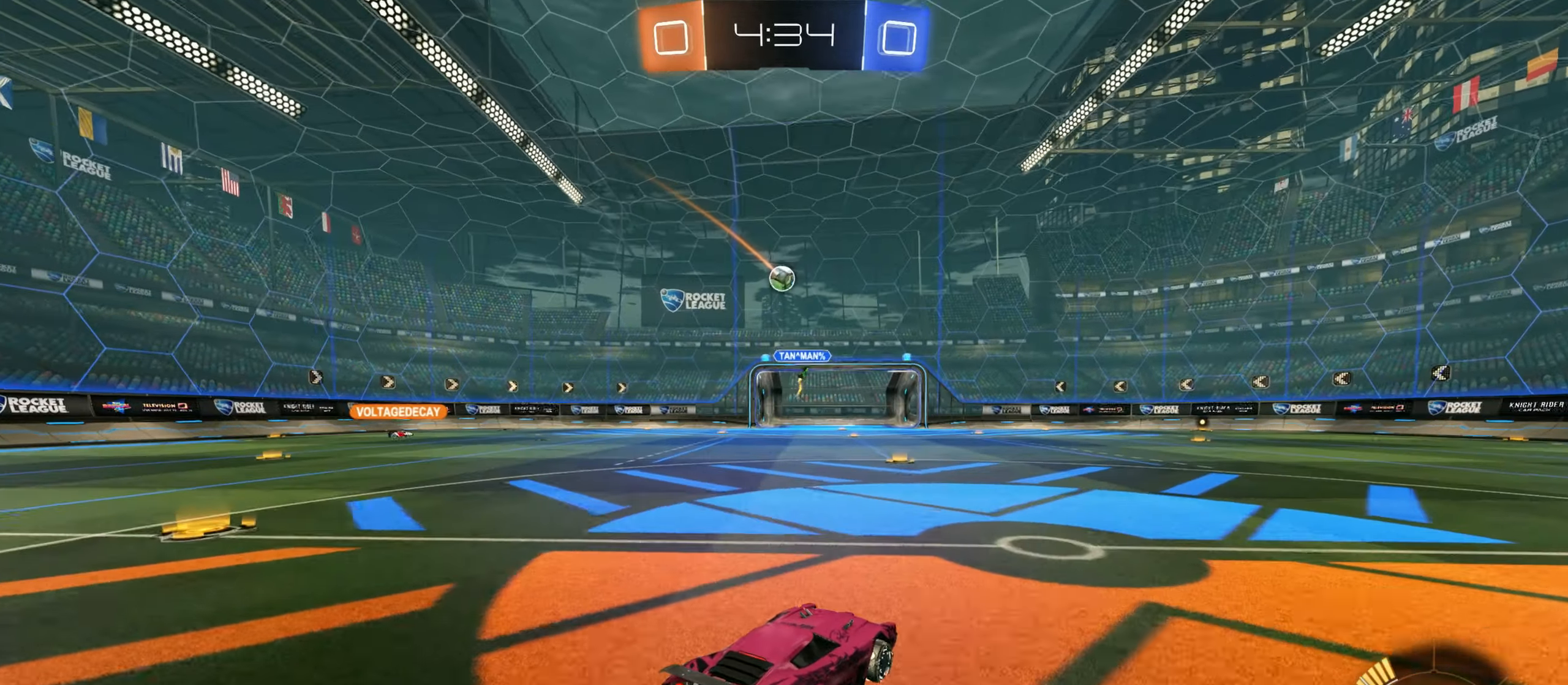
{"keys": ["w"], "mouse": [], "events": [[33, "s", "up"], [66, "d", "up"], [116, "w", "down"], [183, "a", "down"], [300, "a", "up"]]}
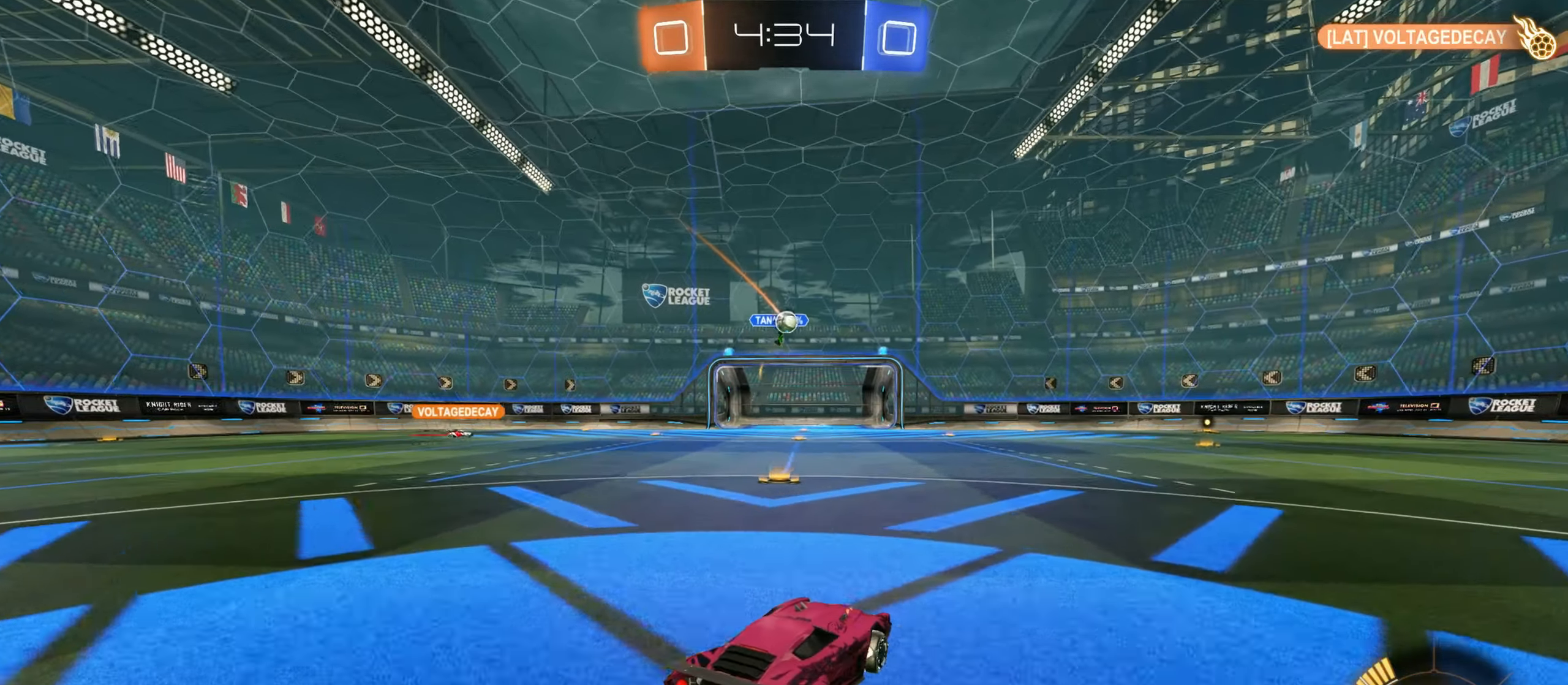
{"keys": ["d", "w"], "mouse": ["left"], "events": [[83, "a", "down"], [183, "a", "up"], [266, "d", "down"], [300, "mouse_left", "down"]]}
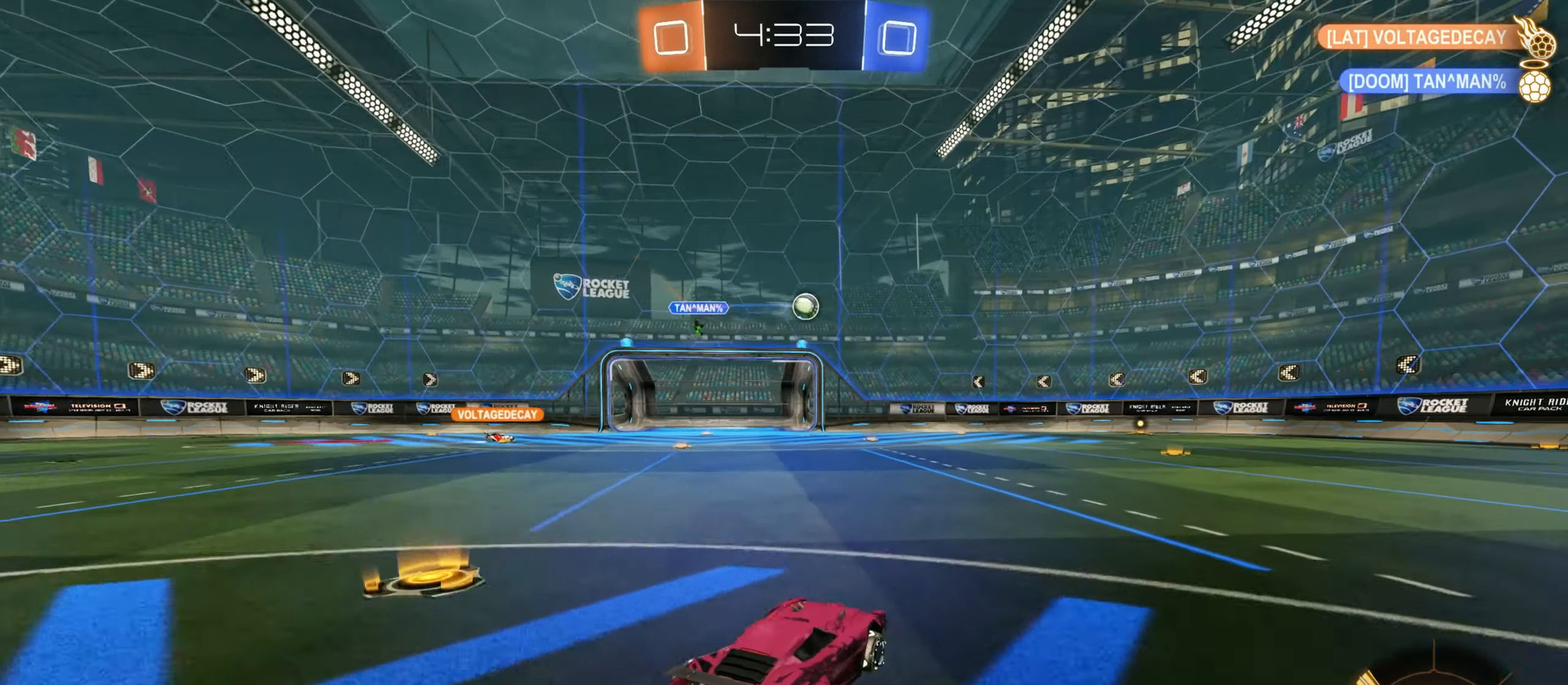
{"keys": ["d", "w"], "mouse": [], "events": [[100, "d", "up"], [150, "mouse_left", "up"], [333, "d", "down"]]}
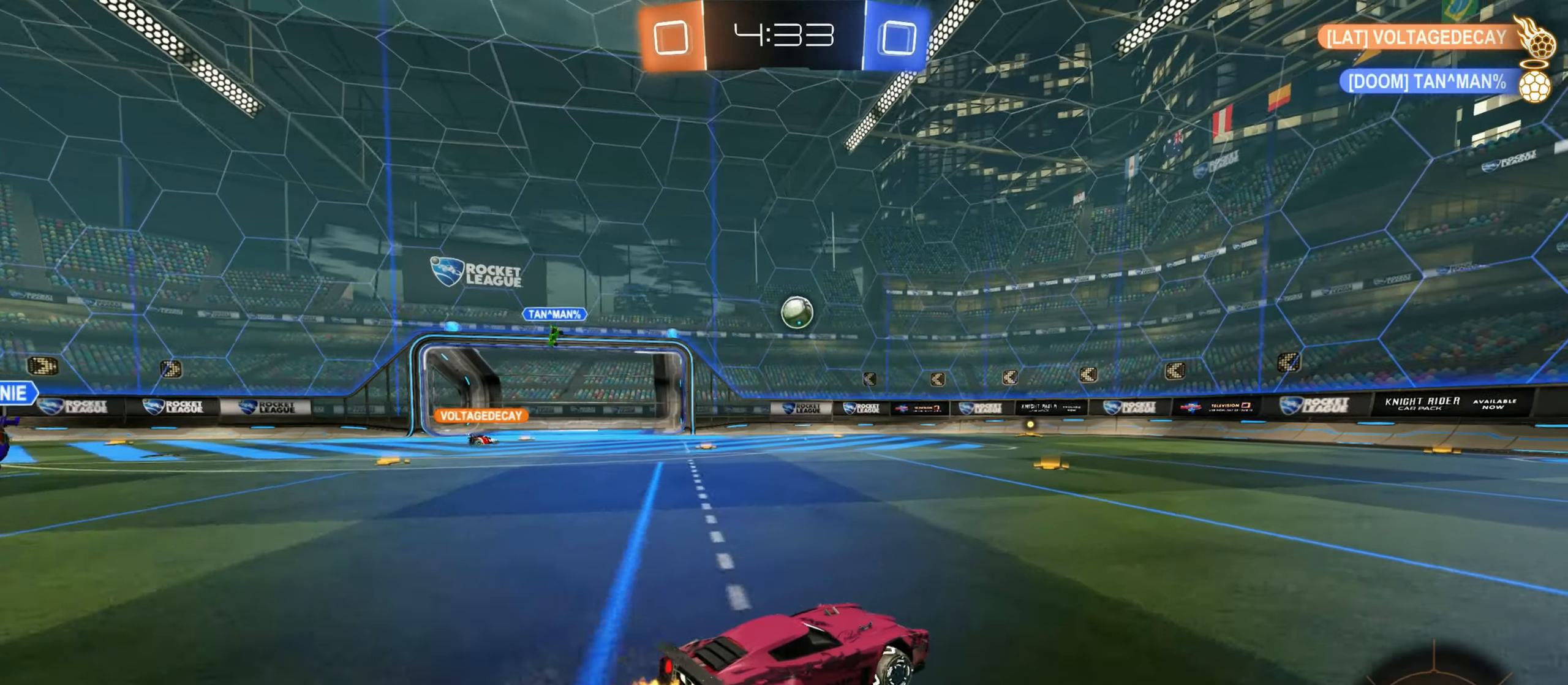
{"keys": ["w"], "mouse": ["left"], "events": [[100, "space", "down"], [133, "mouse_left", "down"], [217, "space", "up"], [367, "d", "up"]]}
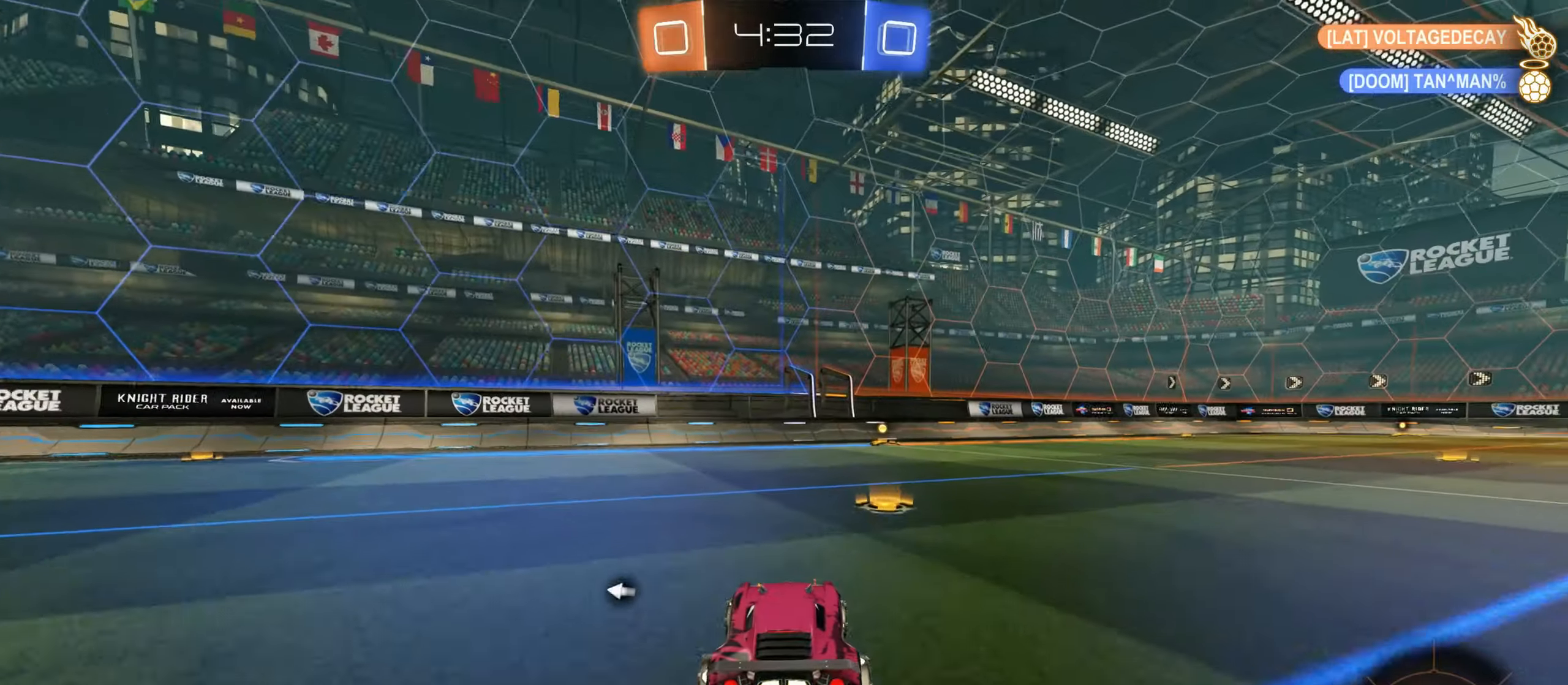
{"keys": ["w"], "mouse": ["left"], "events": [[100, "d", "down"], [267, "d", "up"], [417, "space", "down"], [483, "space", "up"]]}
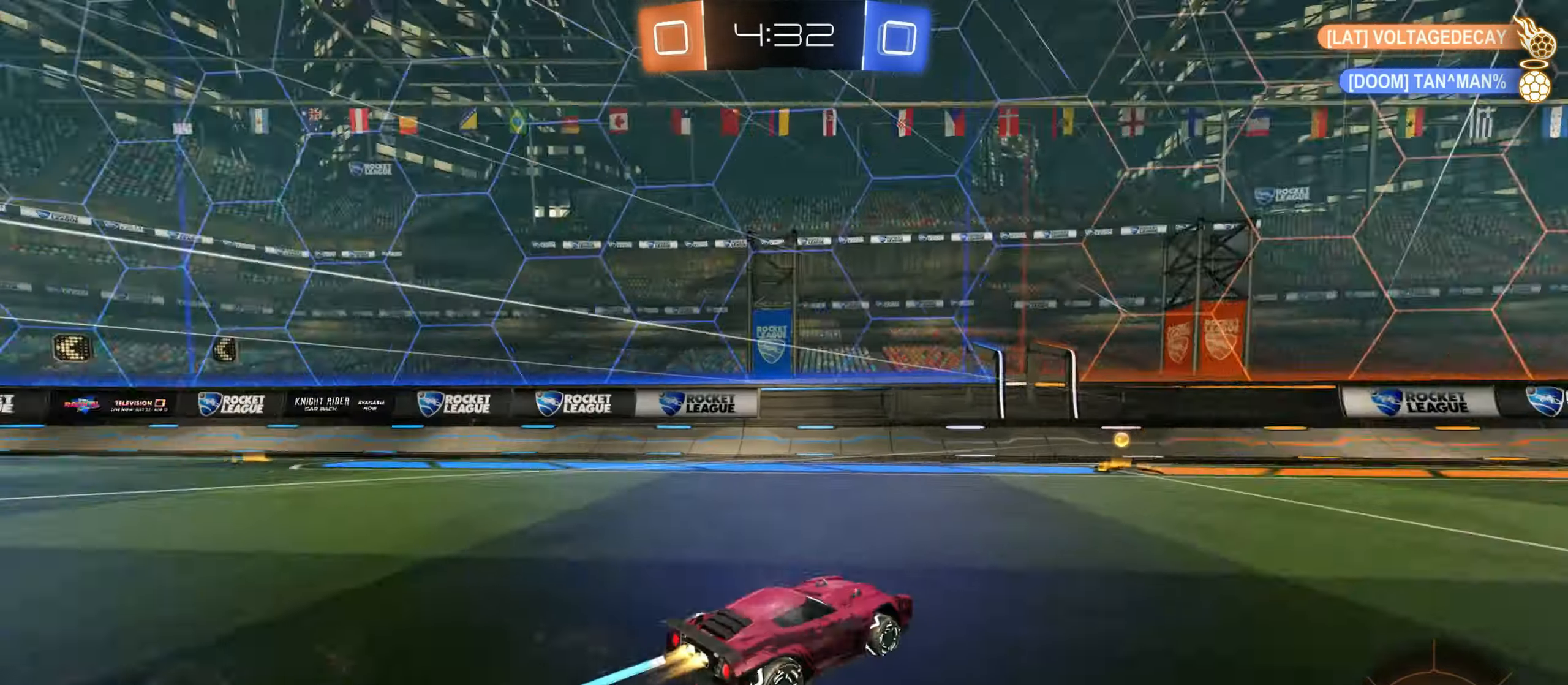
{"keys": ["a", "w"], "mouse": [], "events": [[183, "mouse_left", "up"], [233, "a", "down"], [250, "shift", "down"], [417, "shift", "up"]]}
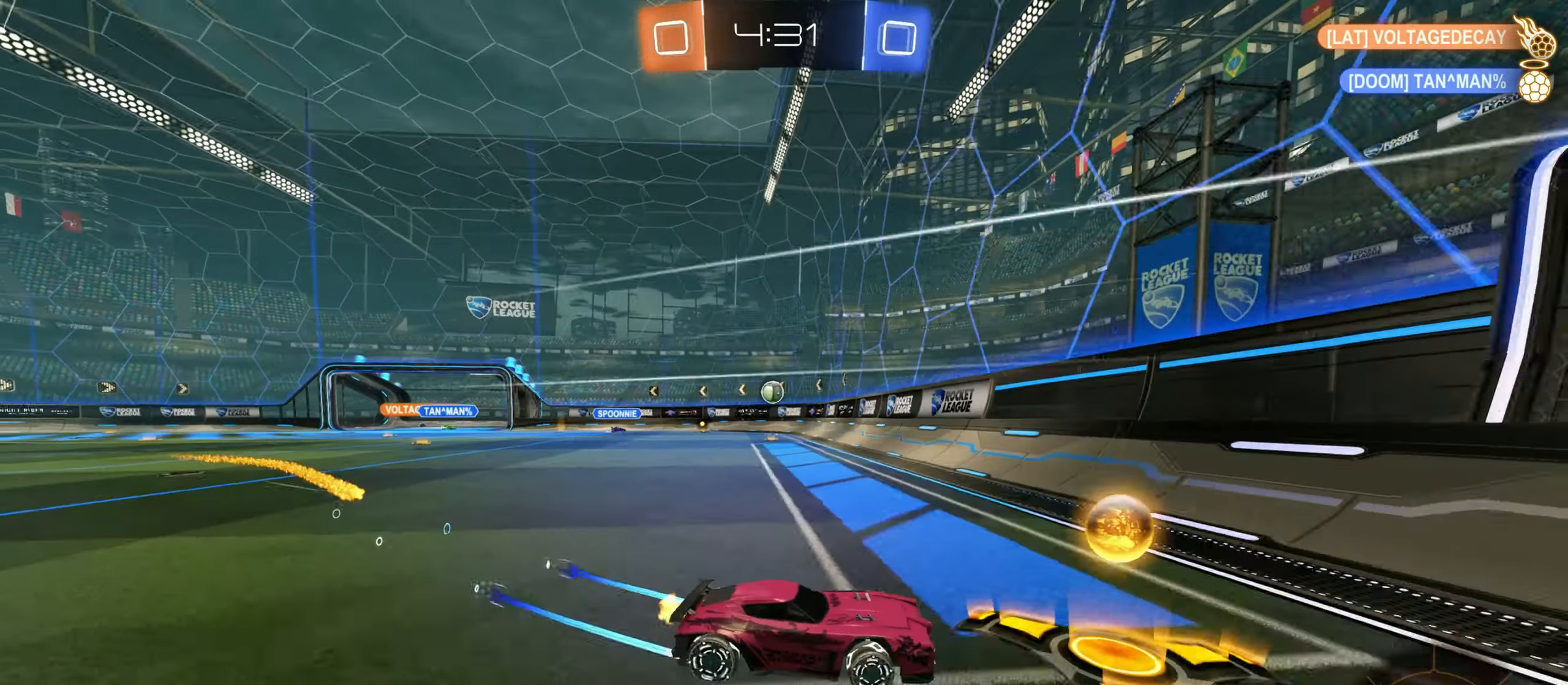
{"keys": ["a", "w"], "mouse": [], "events": []}
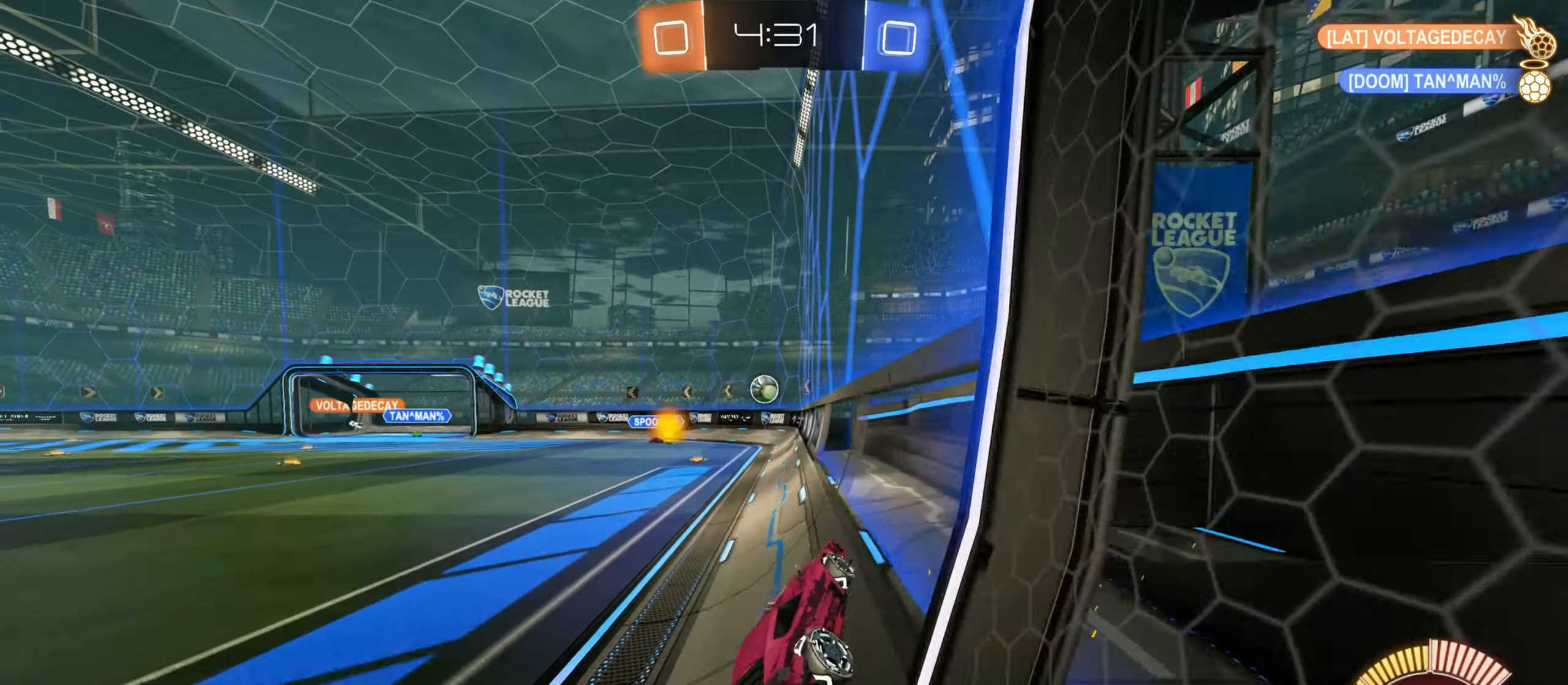
{"keys": ["a", "shift", "w"], "mouse": [], "events": [[367, "shift", "down"]]}
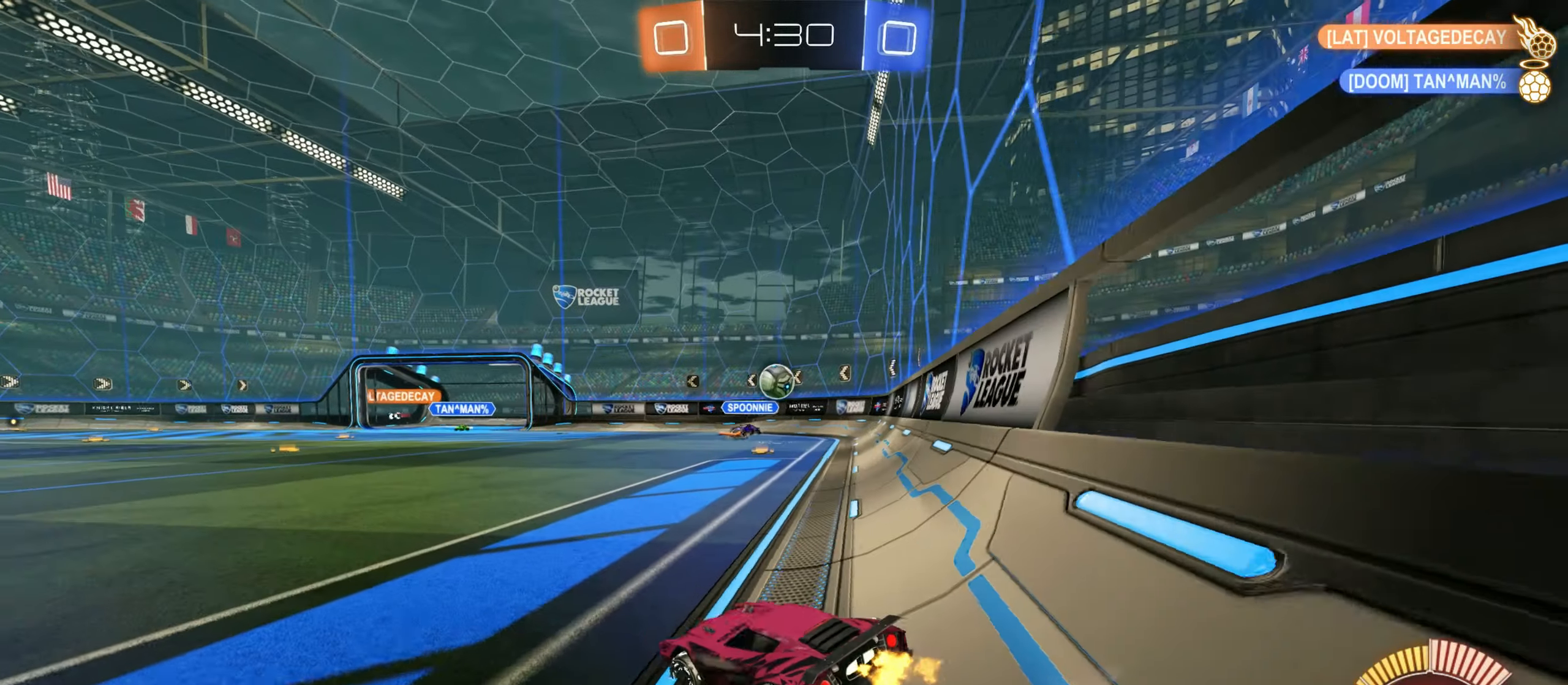
{"keys": ["a", "w"], "mouse": ["left"], "events": [[50, "shift", "up"], [367, "mouse_left", "down"]]}
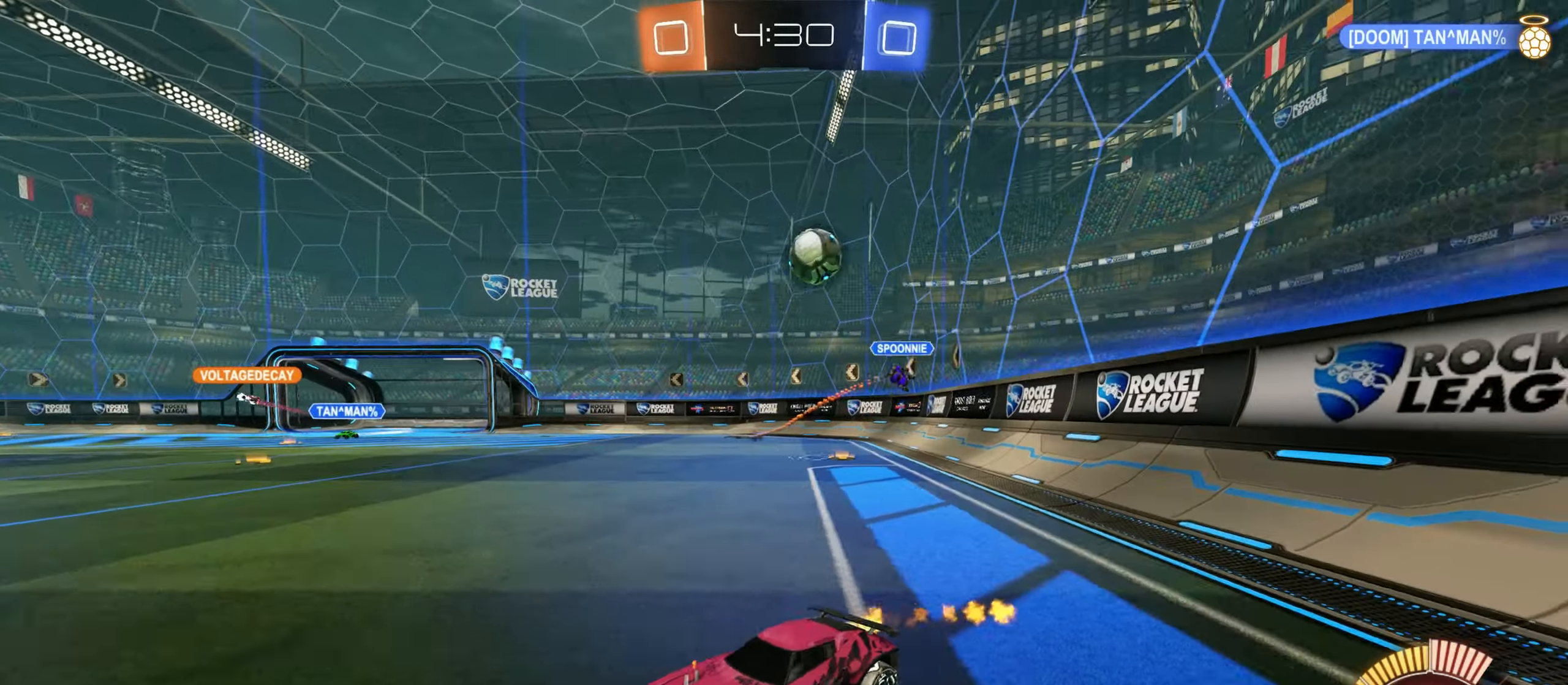
{"keys": ["d", "w"], "mouse": [], "events": [[117, "mouse_left", "up"], [233, "mouse_left", "down"], [267, "shift", "down"], [383, "shift", "up"], [450, "mouse_left", "up"], [467, "a", "up"], [500, "d", "down"]]}
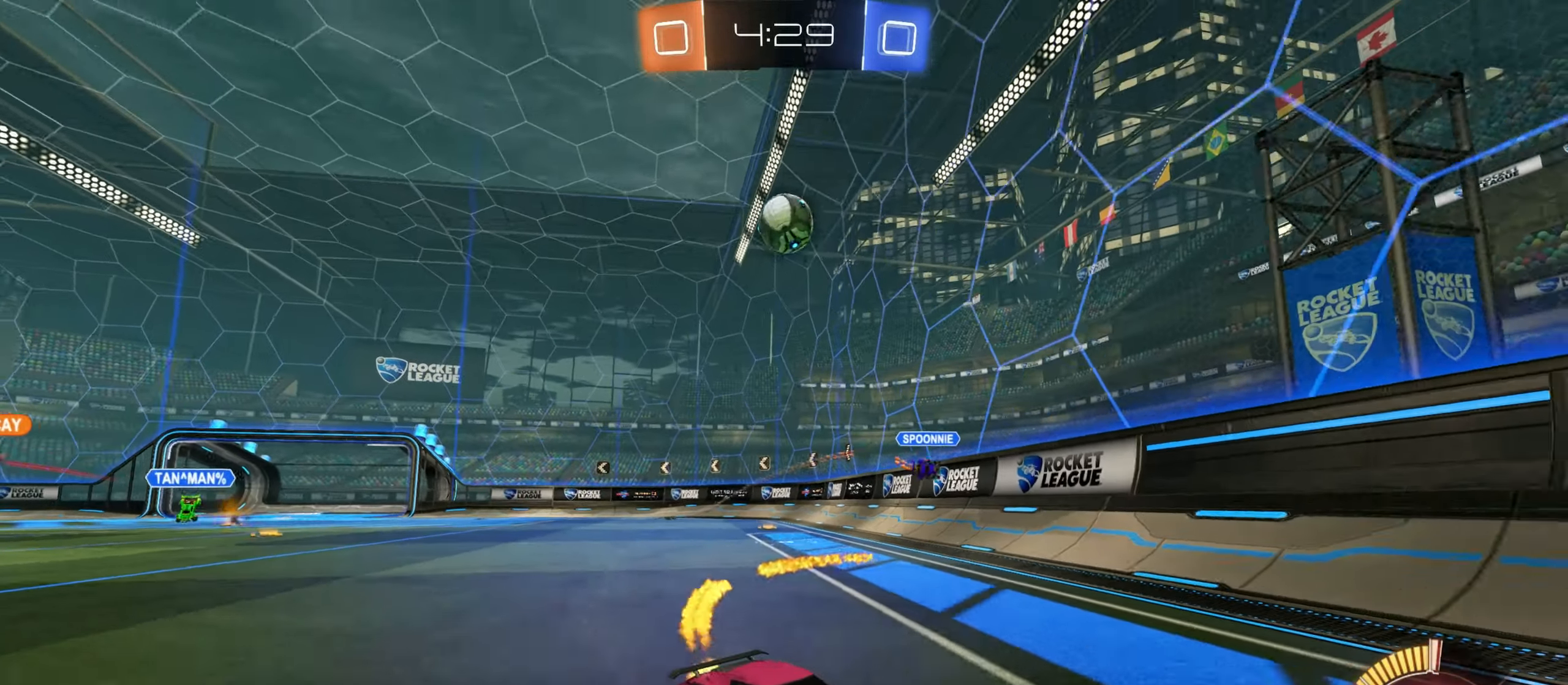
{"keys": ["d", "w"], "mouse": ["left"], "events": [[67, "mouse_left", "down"], [100, "d", "up"], [333, "d", "down"]]}
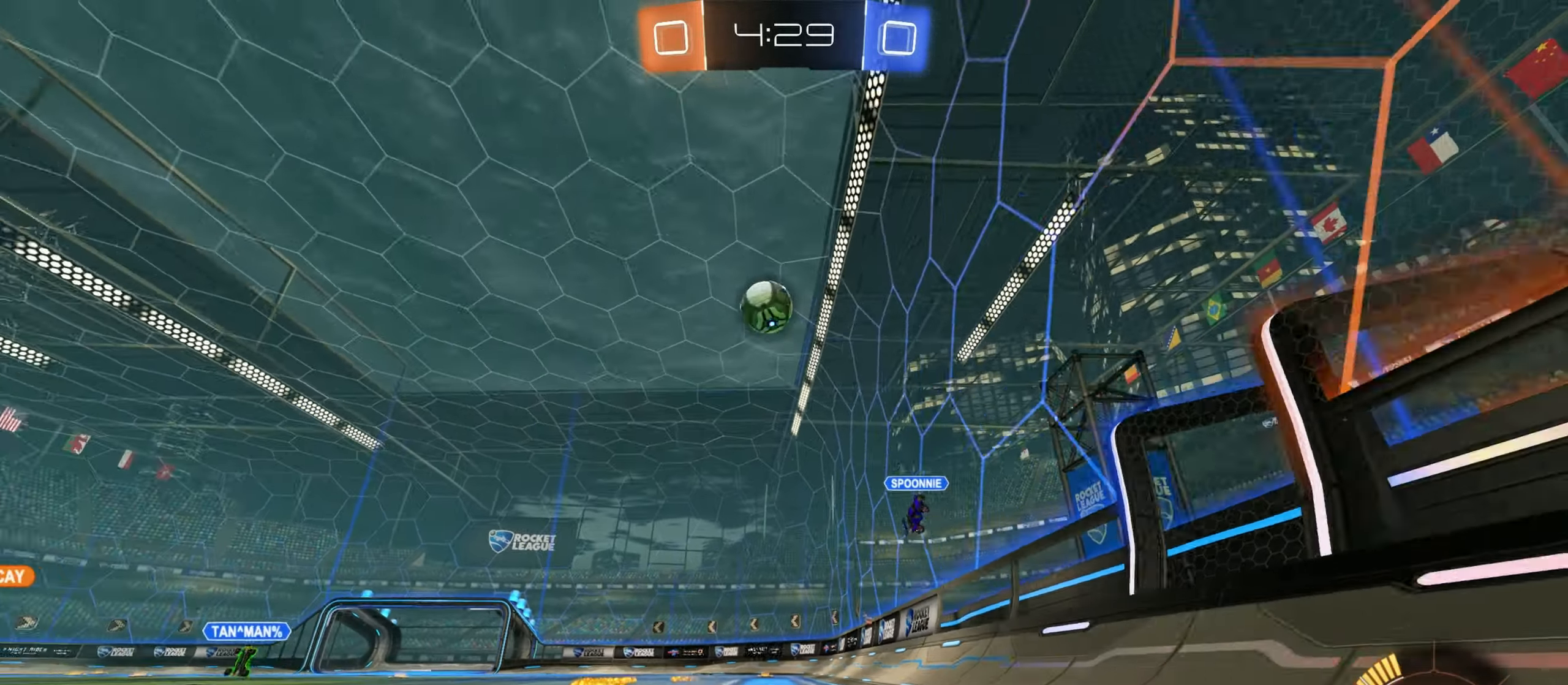
{"keys": ["w"], "mouse": ["right"], "events": [[33, "mouse_left", "up"], [100, "d", "up"], [150, "mouse_right", "down"], [233, "mouse_right", "up"], [317, "mouse_right", "down"]]}
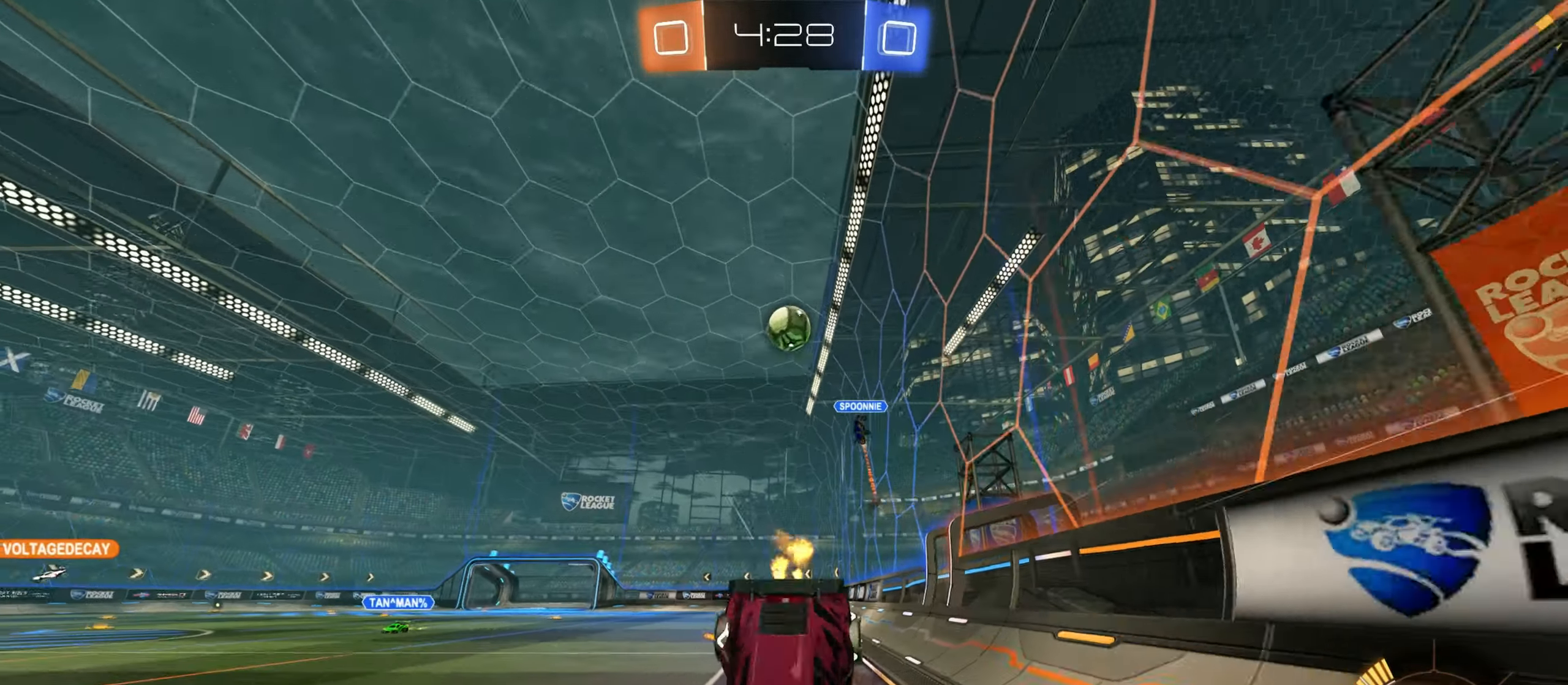
{"keys": ["w"], "mouse": [], "events": [[17, "mouse_right", "up"]]}
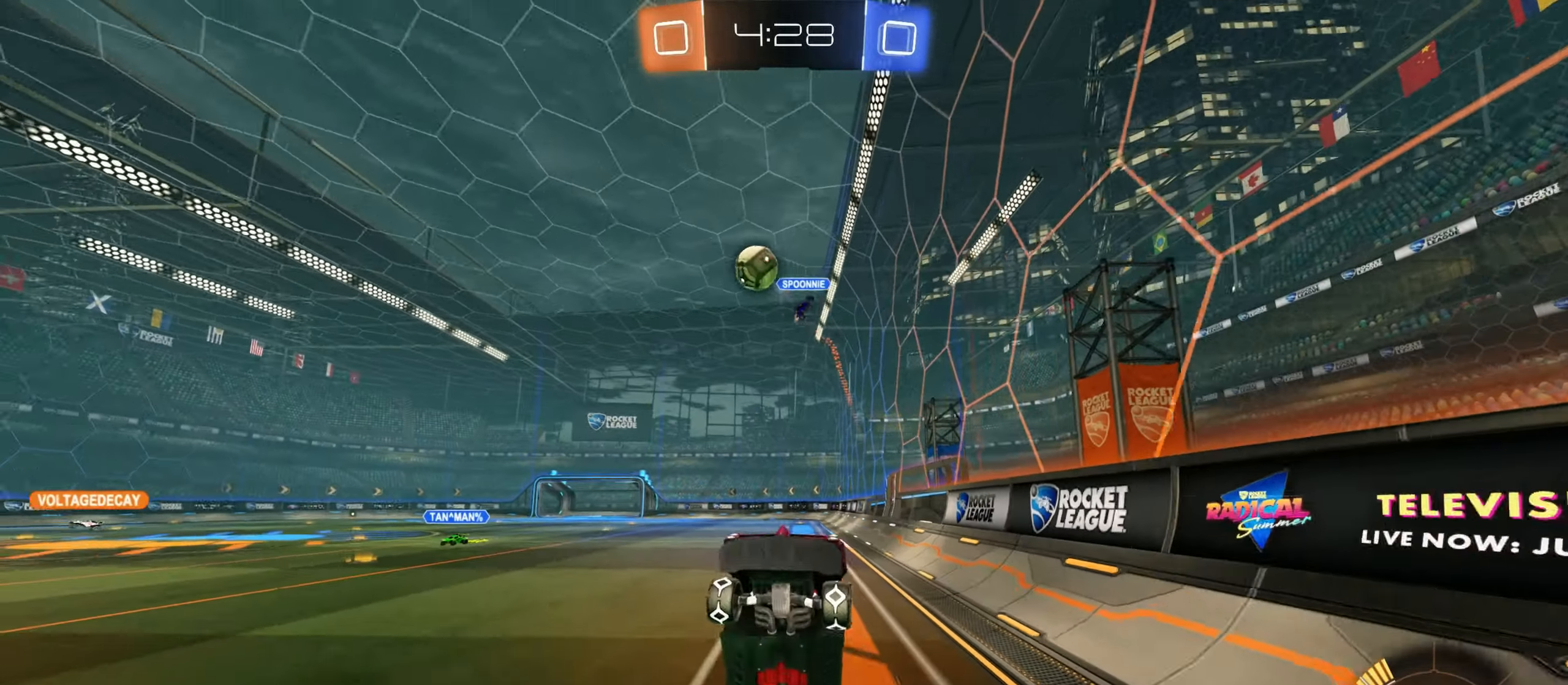
{"keys": ["d", "w"], "mouse": ["left"], "events": [[67, "w", "up"], [284, "d", "down"], [350, "mouse_left", "down"], [350, "w", "down"]]}
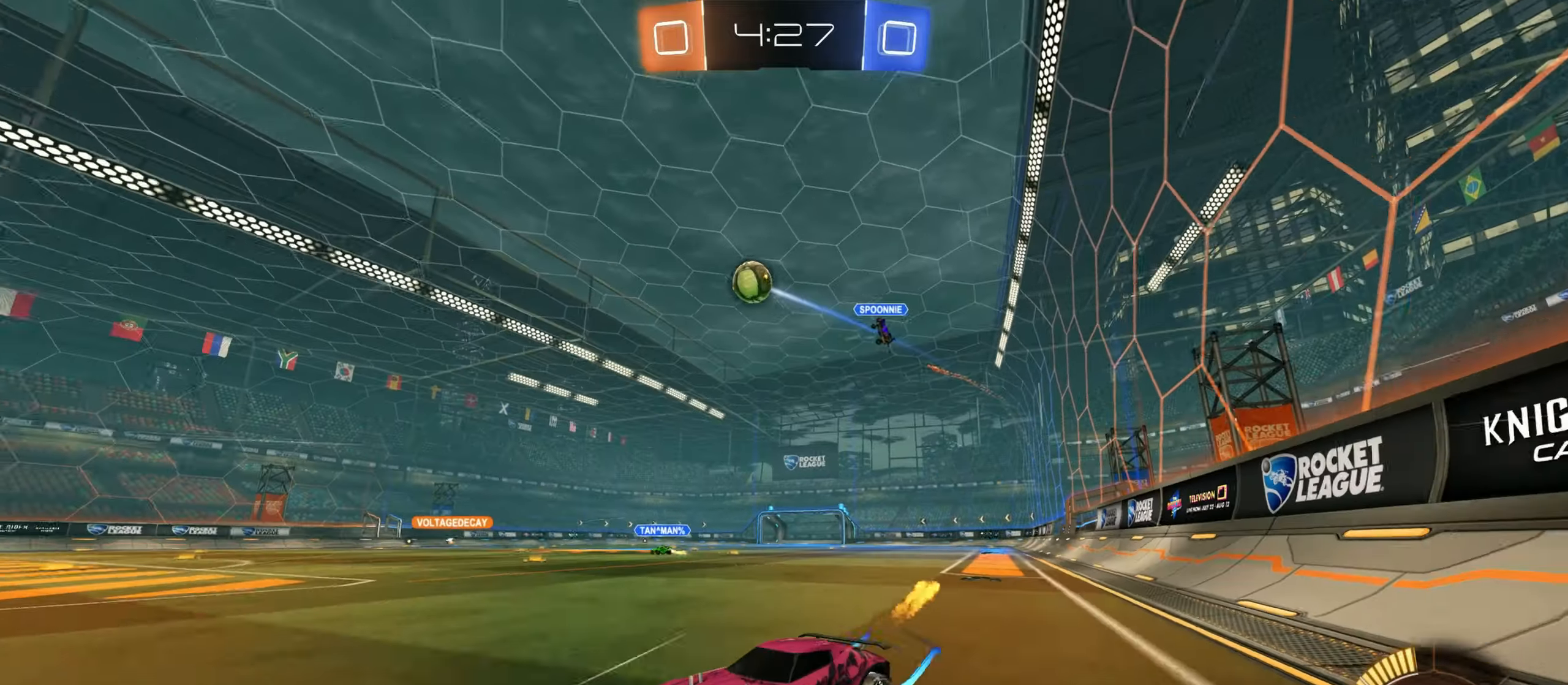
{"keys": ["w"], "mouse": ["left"], "events": [[150, "mouse_left", "up"], [367, "mouse_left", "down"], [400, "d", "up"]]}
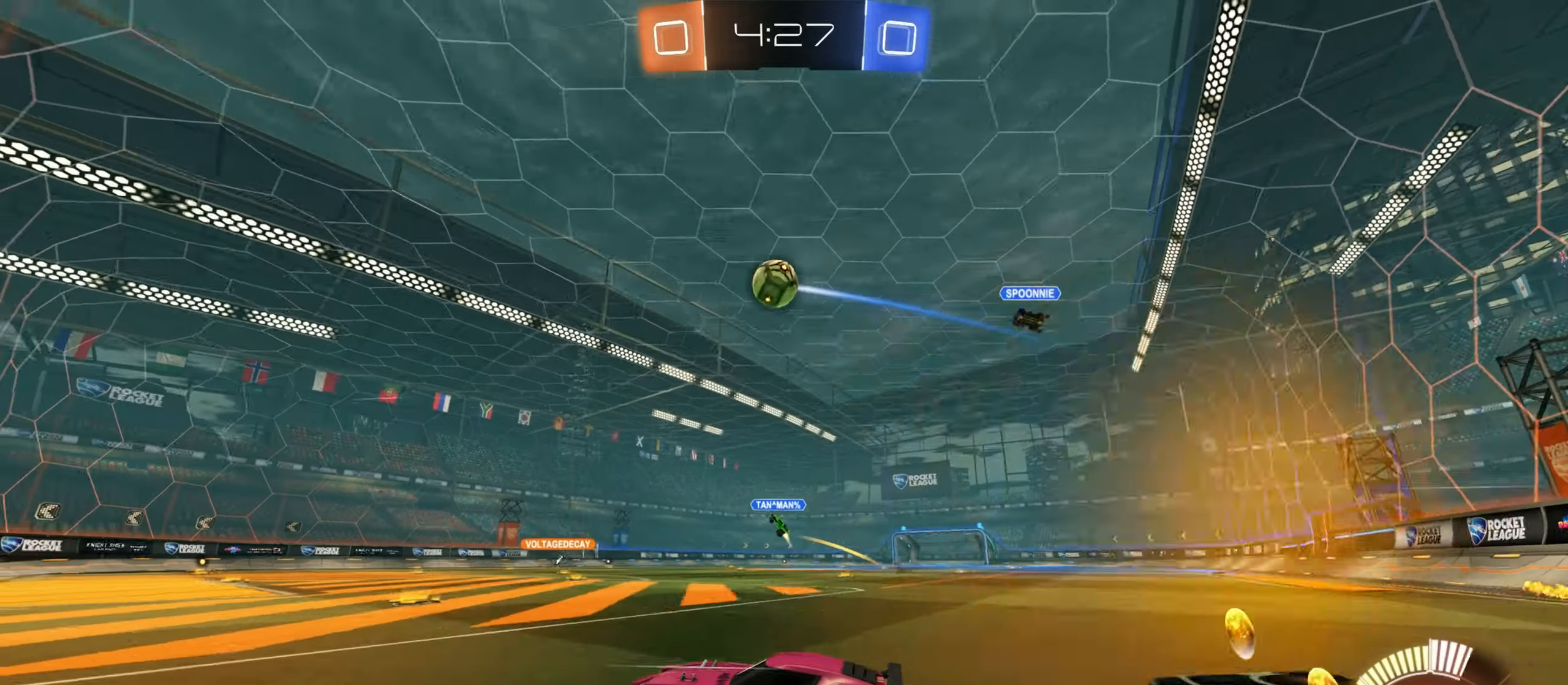
{"keys": ["d", "s"], "mouse": [], "events": [[134, "a", "down"], [234, "mouse_left", "up"], [350, "mouse_wheel", "down"], [400, "a", "up"], [400, "mouse_wheel", "up"], [400, "w", "up"], [450, "d", "down"], [500, "s", "down"]]}
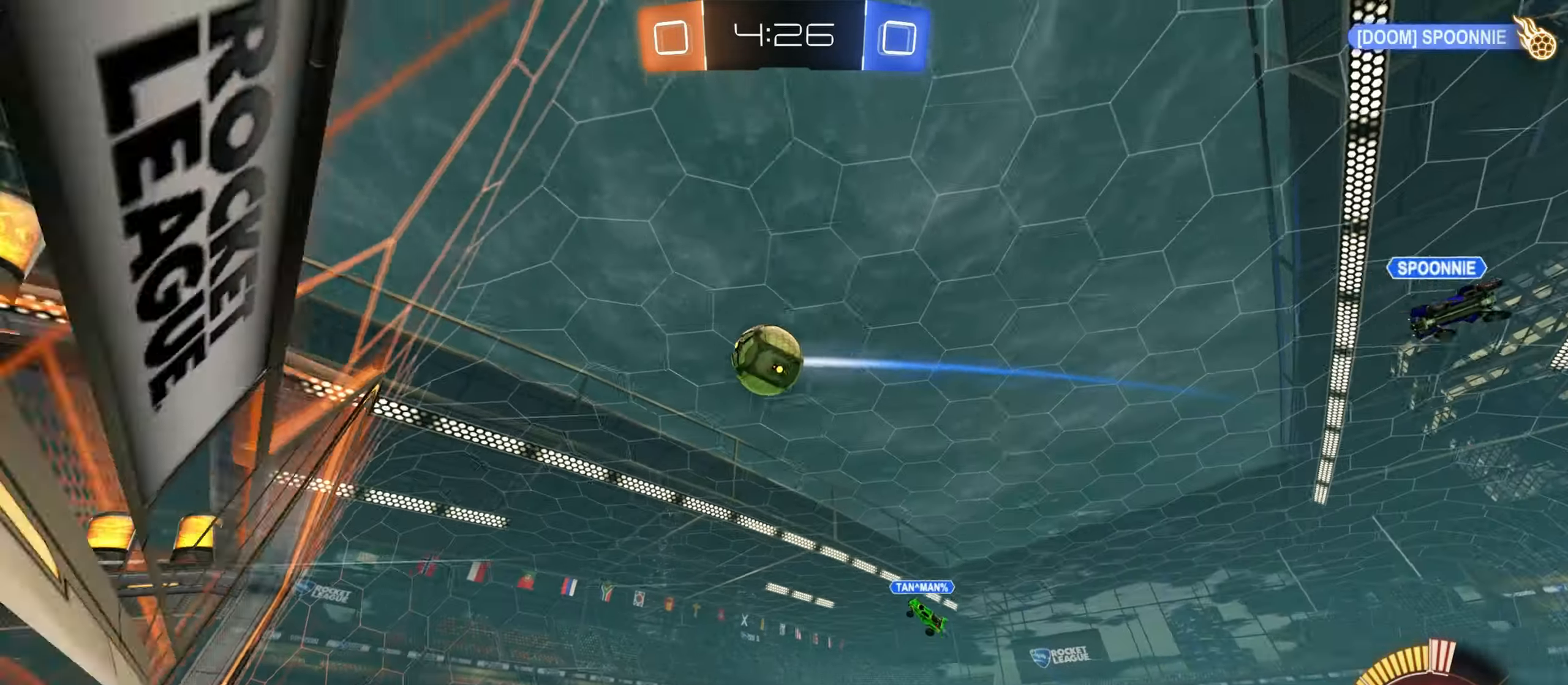
{"keys": ["w"], "mouse": [], "events": [[84, "shift", "down"], [117, "s", "up"], [200, "w", "down"], [267, "shift", "up"], [334, "a", "down"], [350, "w", "up"], [367, "d", "up"], [450, "w", "down"], [500, "a", "up"]]}
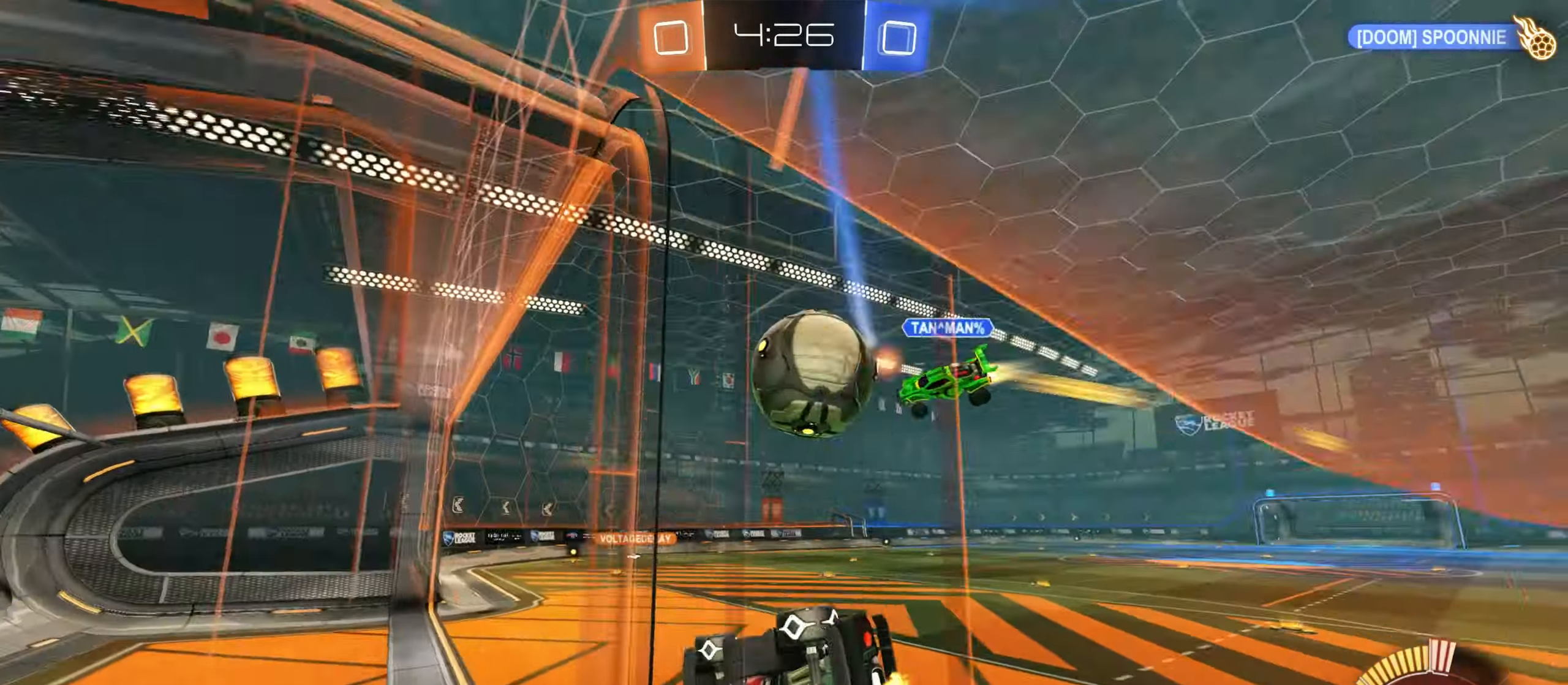
{"keys": ["s"], "mouse": [], "events": [[17, "w", "up"], [50, "d", "down"], [117, "w", "down"], [267, "d", "up"], [300, "a", "down"], [300, "w", "up"], [334, "a", "up"], [434, "s", "down"]]}
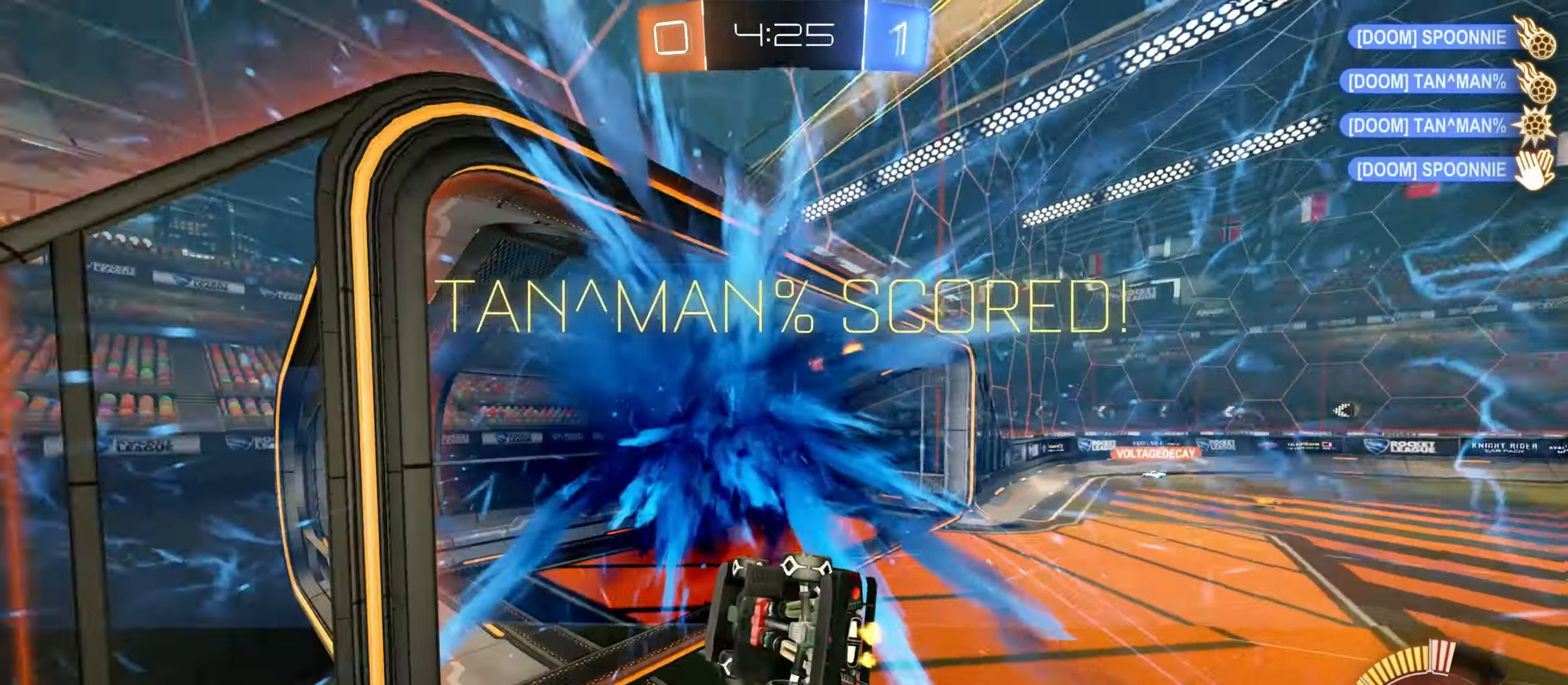
{"keys": ["s"], "mouse": [], "events": [[34, "a", "down"], [34, "shift", "down"], [200, "shift", "up"], [234, "a", "up"], [350, "mouse_right", "down"], [400, "mouse_right", "up"]]}